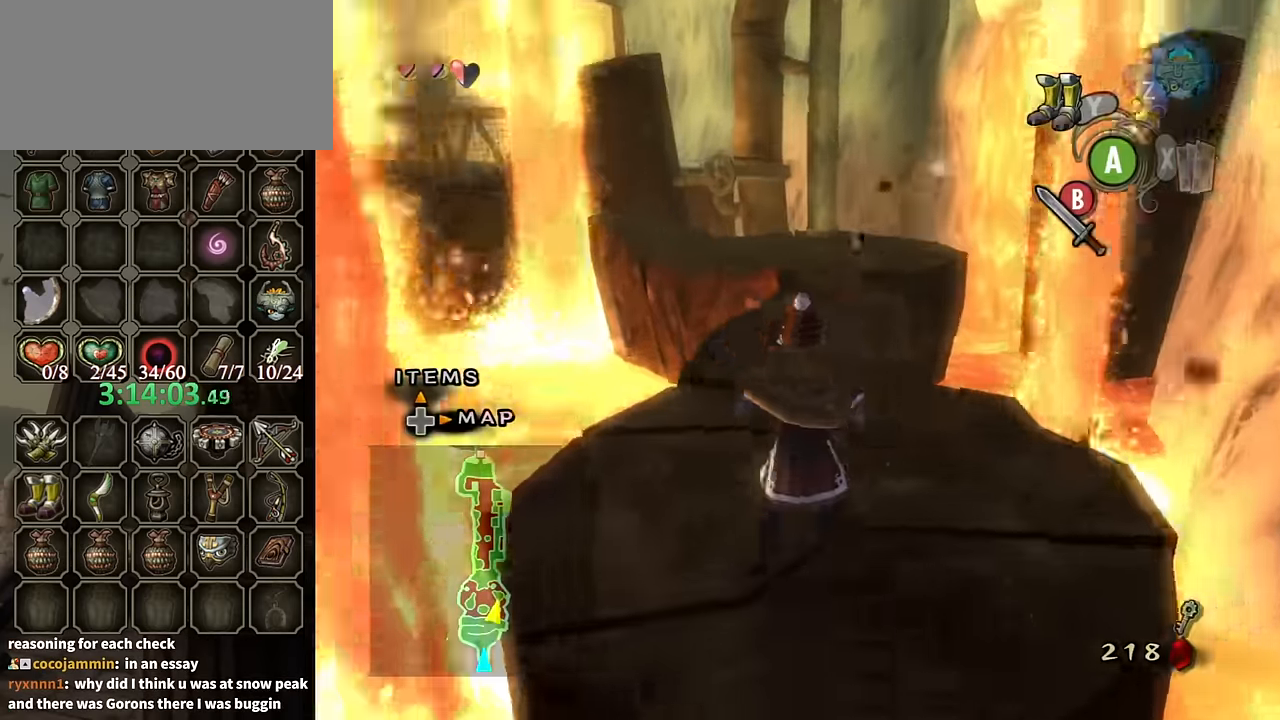
Gameplay with a controller (Nintendo layout); each line is a JSON object with the inputs held at the frame after it. "events" lists button and stick changes between this image and that frame as [ms after this image, input, new state], when the widget could be followed in between. Not read: L3 R3.
{"buttons": [], "left_stick": "up", "right_stick": "center", "events": [[67, "A", "up"]]}
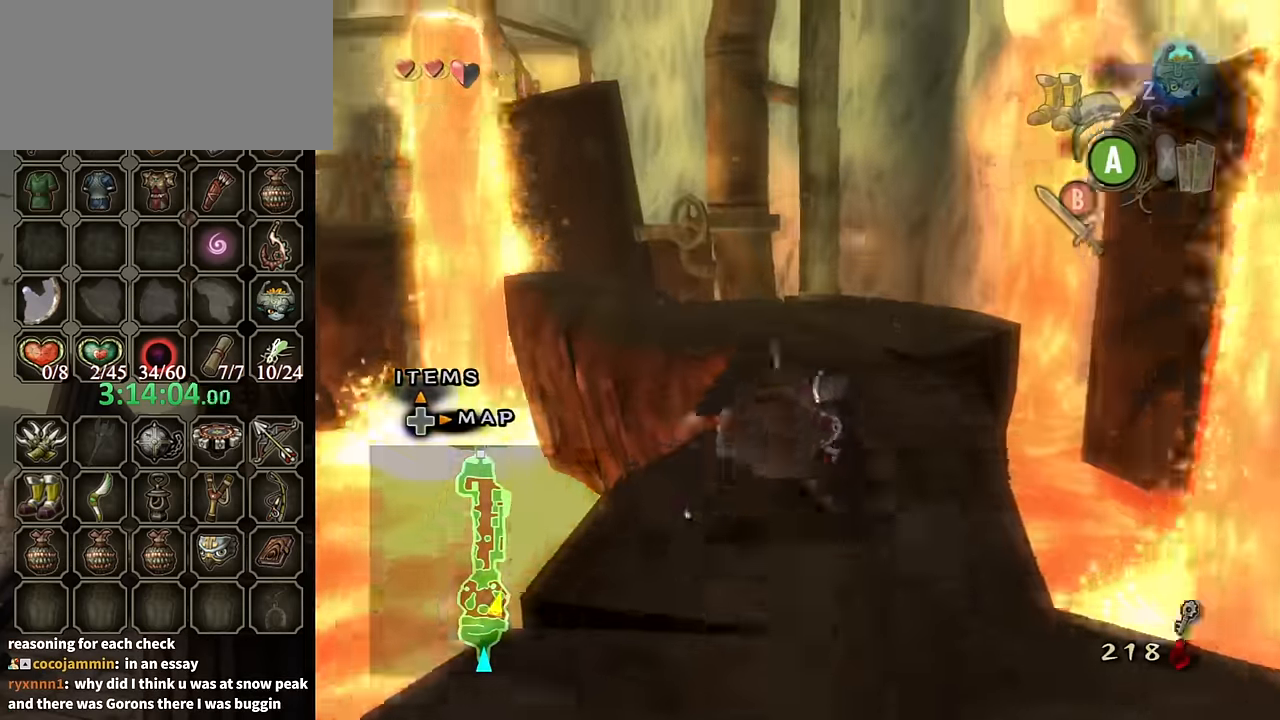
{"buttons": [], "left_stick": "up-right", "right_stick": "down-right", "events": [[167, "right_stick", "down-right"], [300, "left_stick", "up-right"]]}
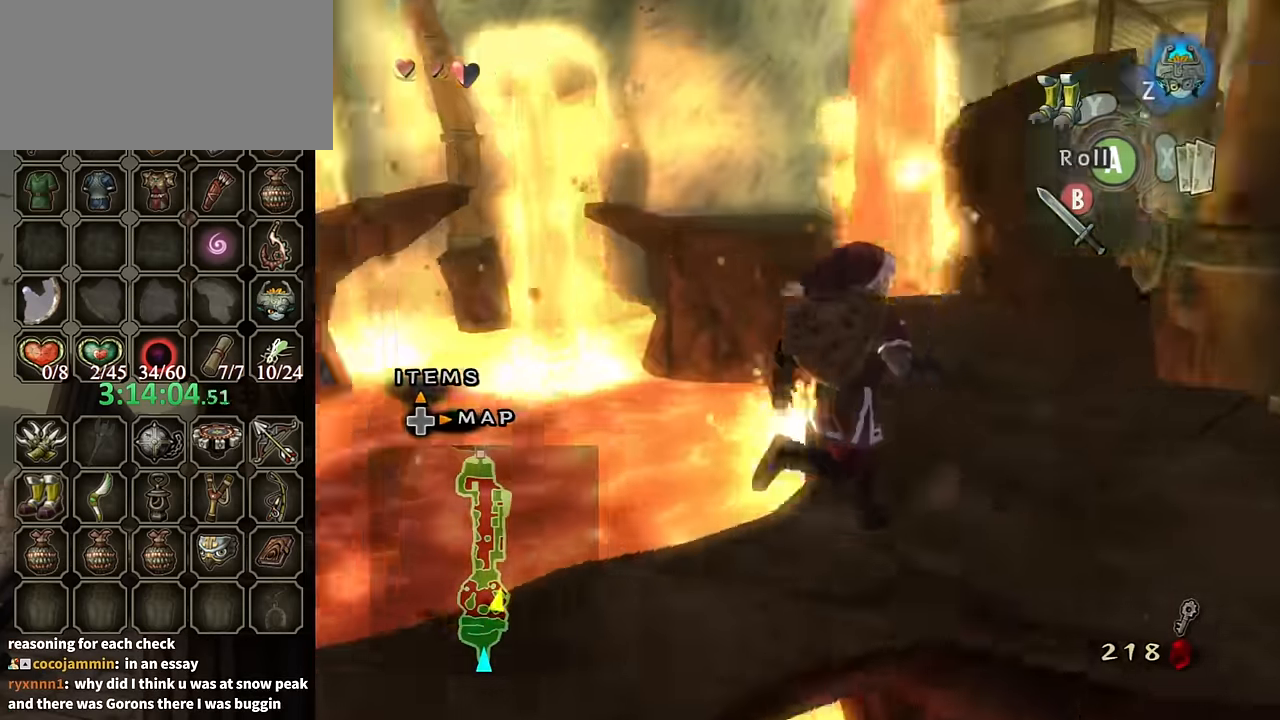
{"buttons": [], "left_stick": "up", "right_stick": "down-right", "events": [[200, "right_stick", "center"], [300, "left_stick", "up"], [400, "right_stick", "down-right"]]}
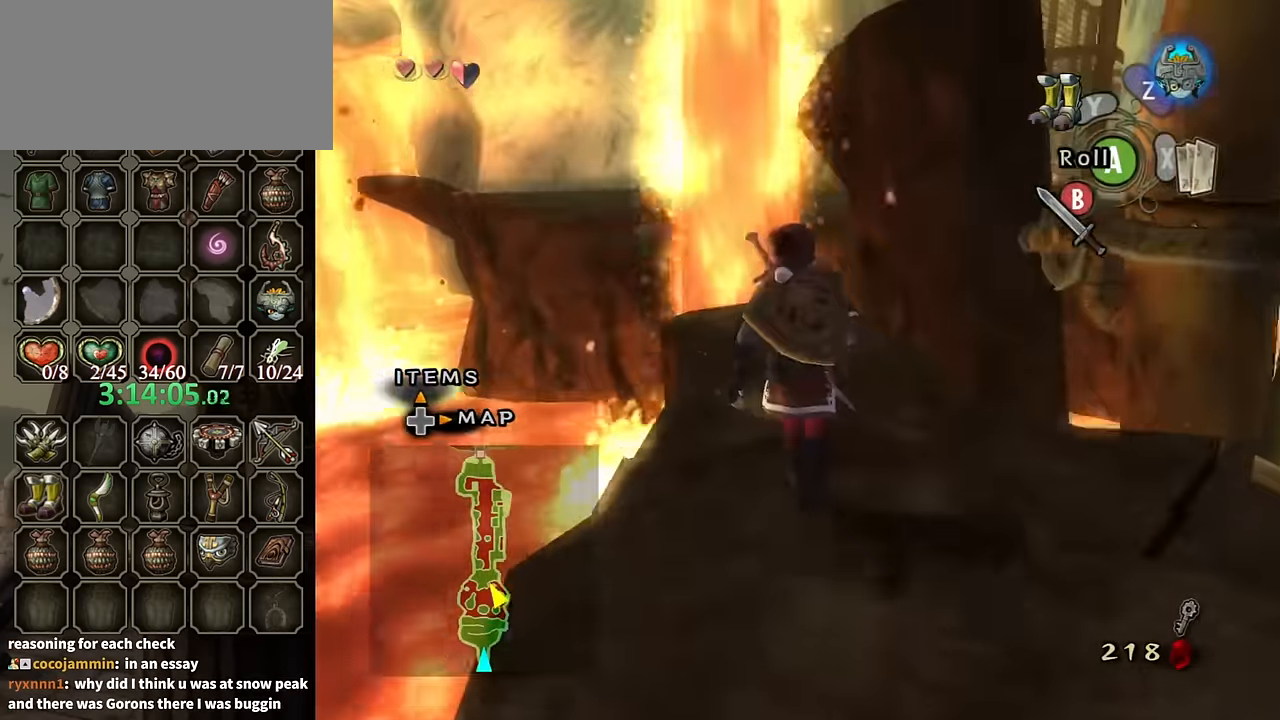
{"buttons": [], "left_stick": "up-left", "right_stick": "down-right", "events": [[233, "left_stick", "center"], [267, "right_stick", "center"], [333, "right_stick", "down-right"], [400, "left_stick", "up-left"]]}
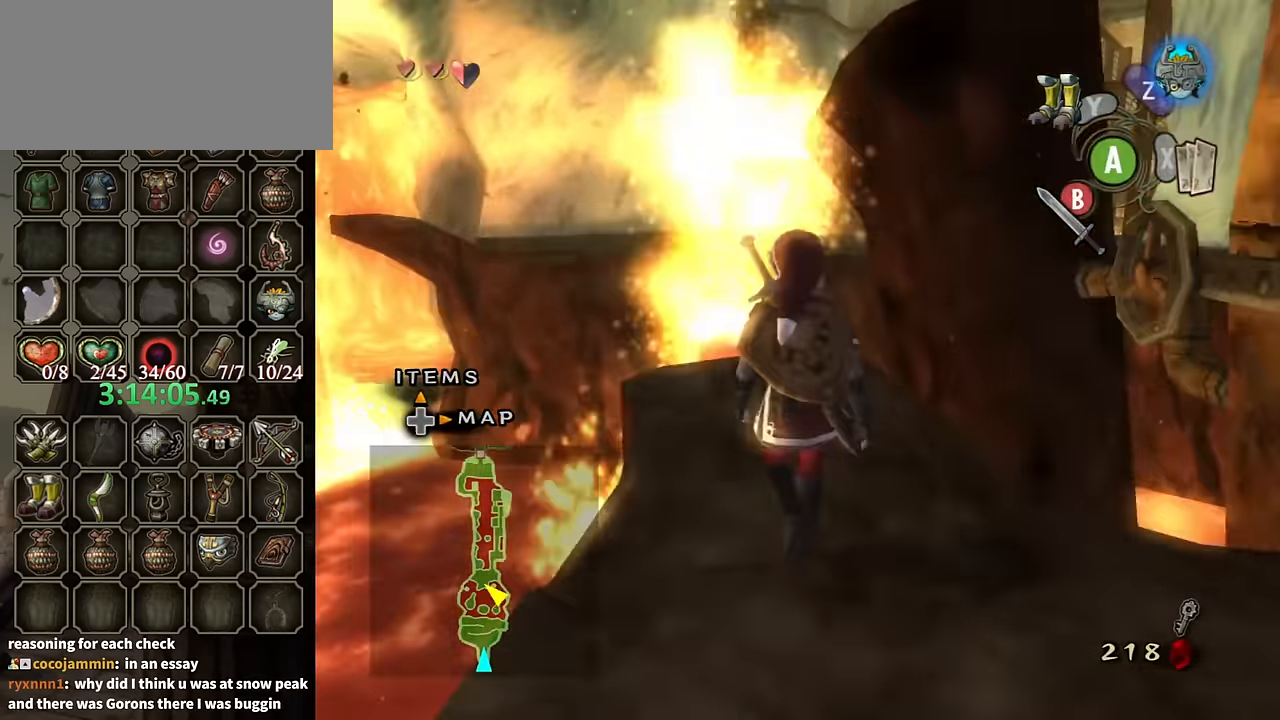
{"buttons": [], "left_stick": "up", "right_stick": "center", "events": [[100, "left_stick", "up"], [100, "right_stick", "center"], [233, "left_stick", "up-left"], [433, "left_stick", "up"]]}
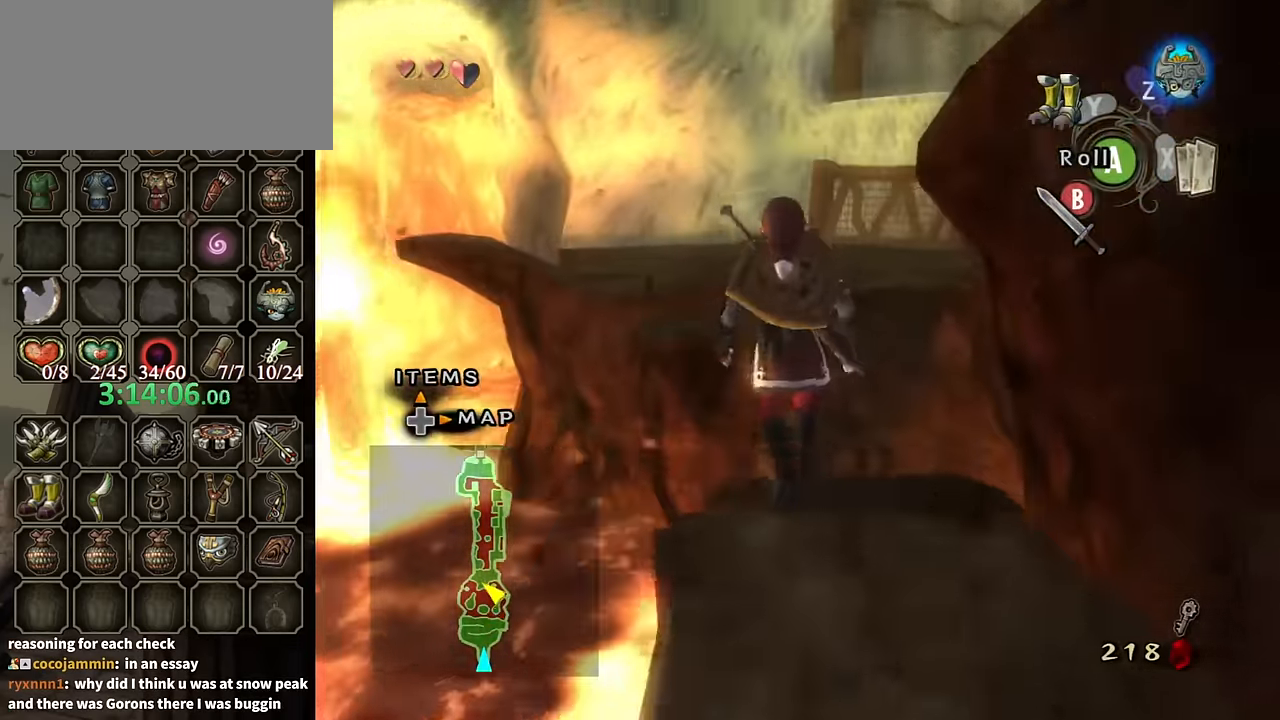
{"buttons": ["A"], "left_stick": "up", "right_stick": "center", "events": [[100, "A", "down"], [200, "A", "up"], [467, "A", "down"]]}
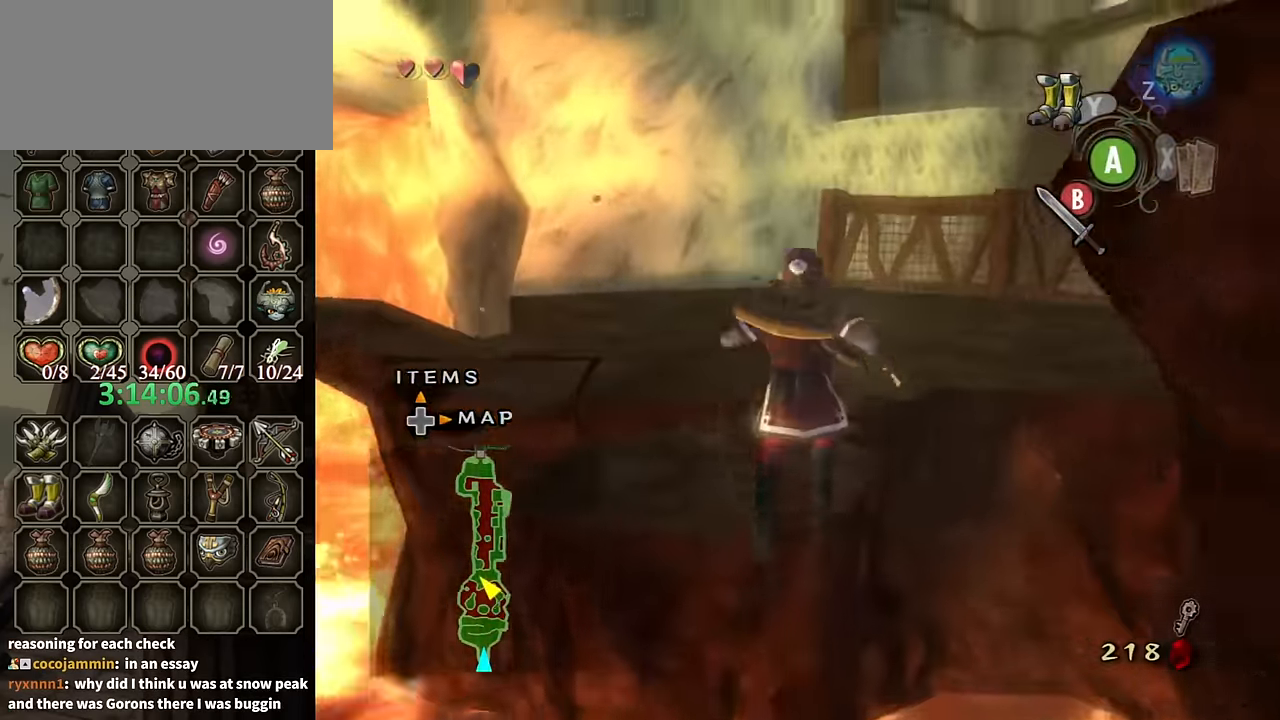
{"buttons": [], "left_stick": "up-right", "right_stick": "left", "events": [[100, "A", "up"], [333, "right_stick", "left"], [400, "left_stick", "up-right"]]}
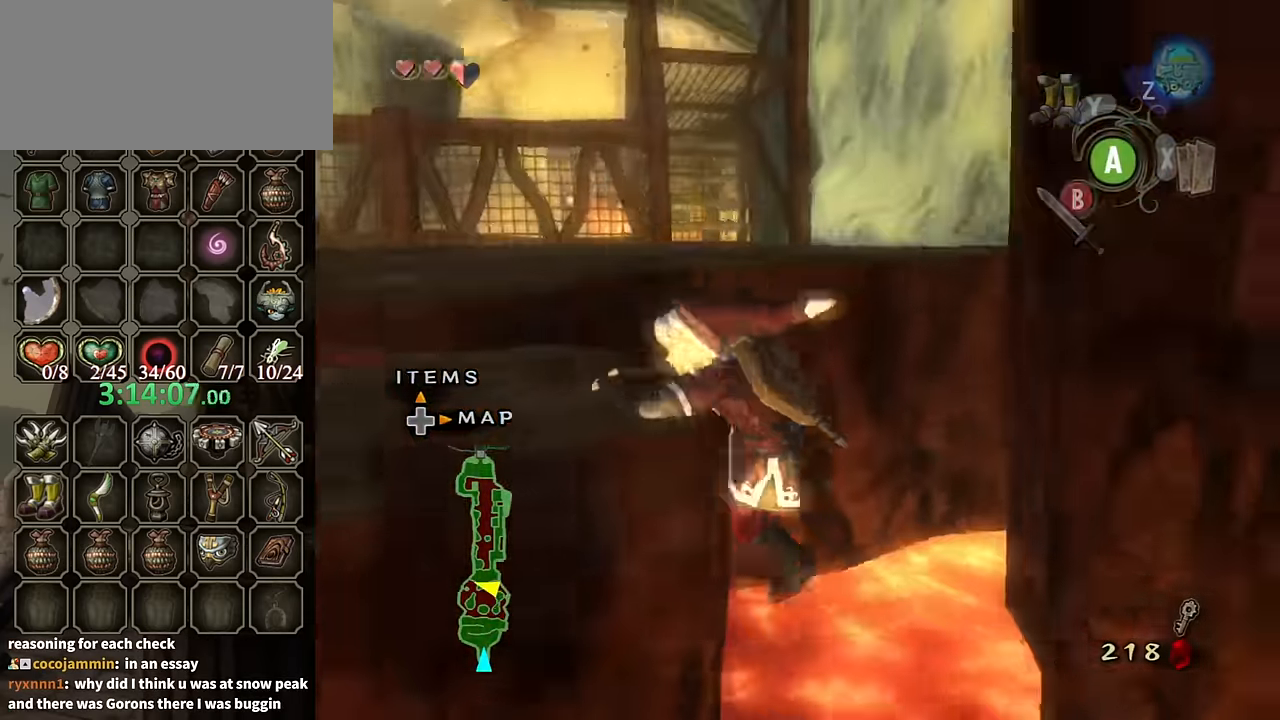
{"buttons": [], "left_stick": "up", "right_stick": "center", "events": [[133, "left_stick", "up-left"], [133, "right_stick", "center"], [267, "left_stick", "center"], [500, "left_stick", "up"]]}
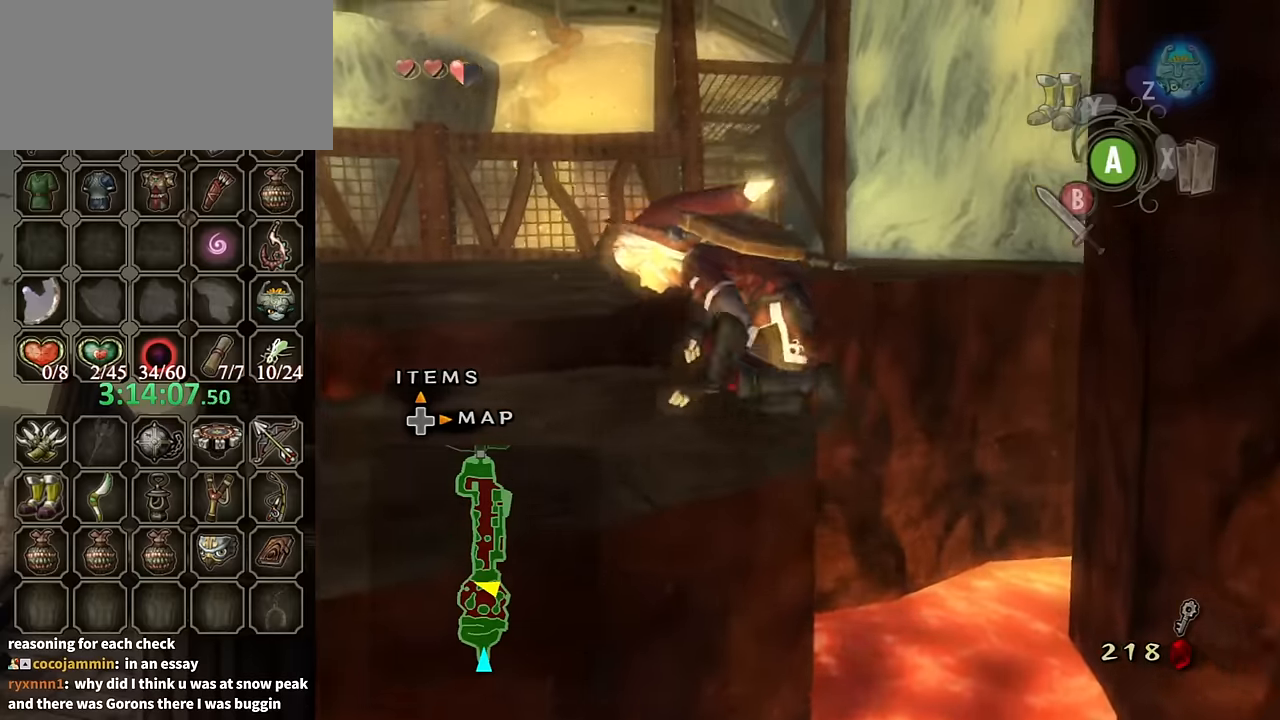
{"buttons": [], "left_stick": "up", "right_stick": "center", "events": [[67, "left_stick", "up-left"], [300, "left_stick", "up"]]}
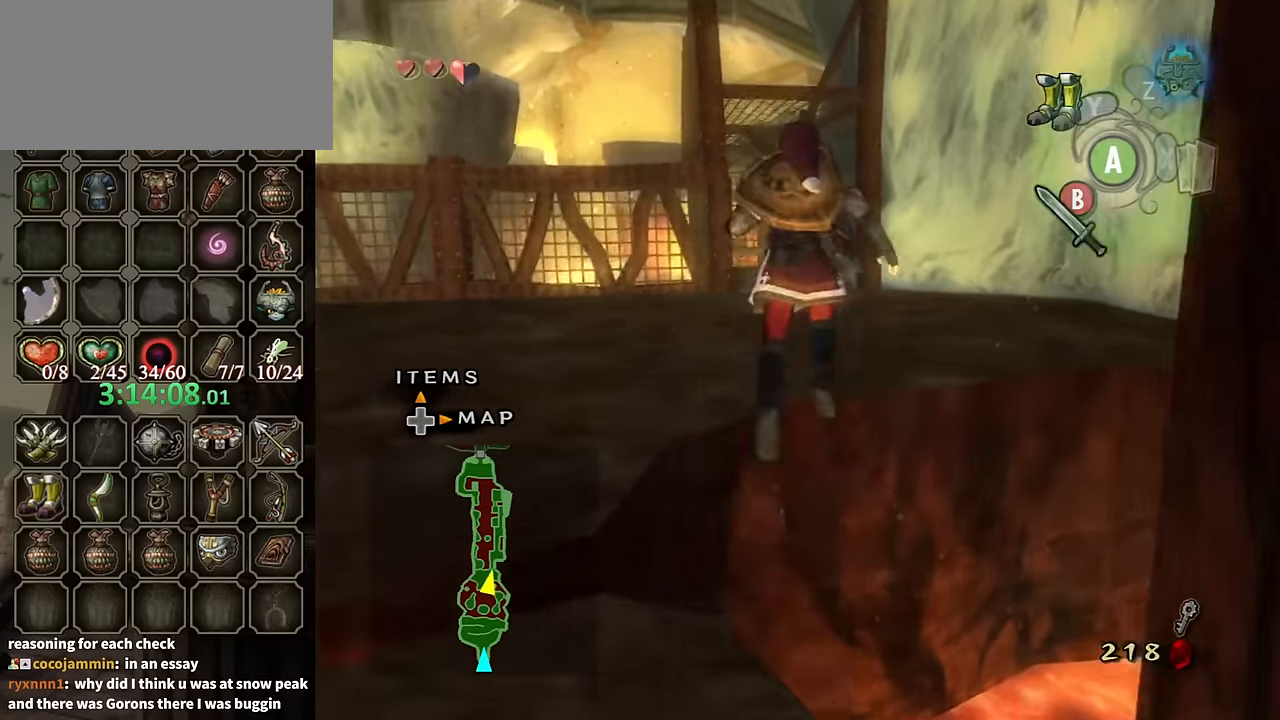
{"buttons": [], "left_stick": "up", "right_stick": "center", "events": [[233, "A", "down"], [333, "A", "up"]]}
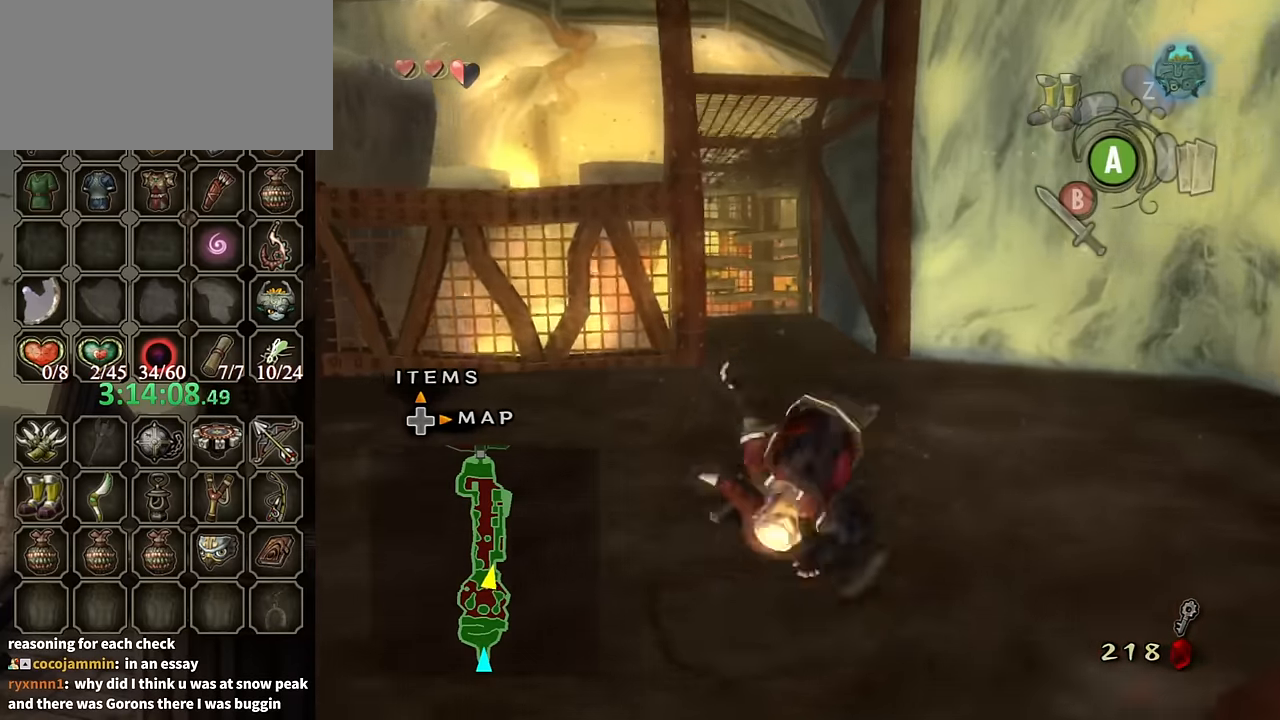
{"buttons": [], "left_stick": "up", "right_stick": "center", "events": []}
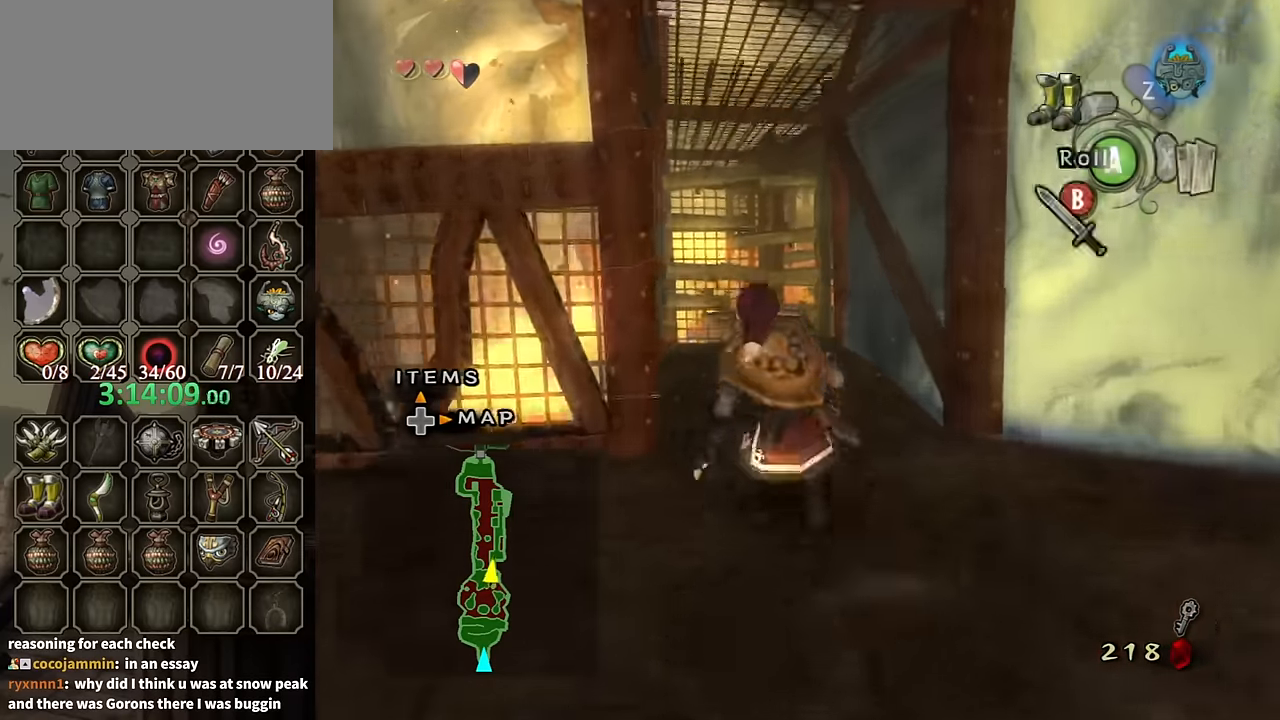
{"buttons": [], "left_stick": "up", "right_stick": "center", "events": [[133, "B", "down"], [167, "B", "up"], [267, "B", "down"], [300, "B", "up"]]}
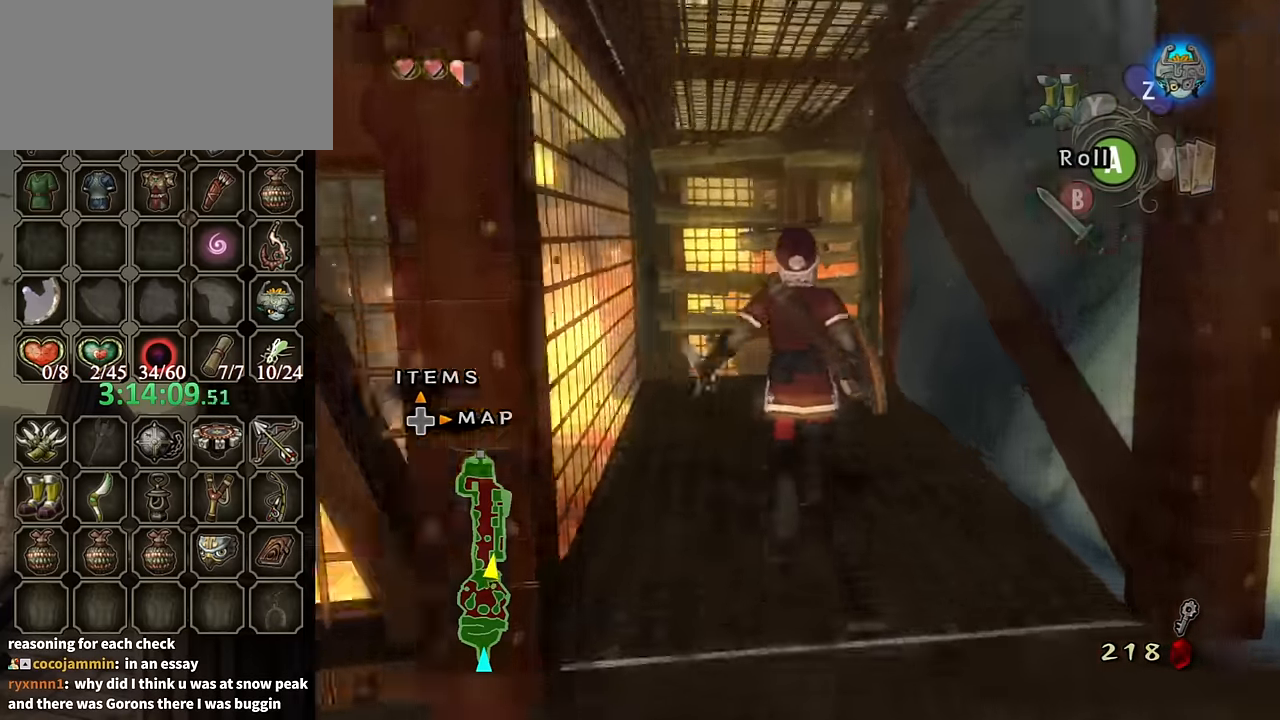
{"buttons": ["B"], "left_stick": "up", "right_stick": "center", "events": [[467, "B", "down"]]}
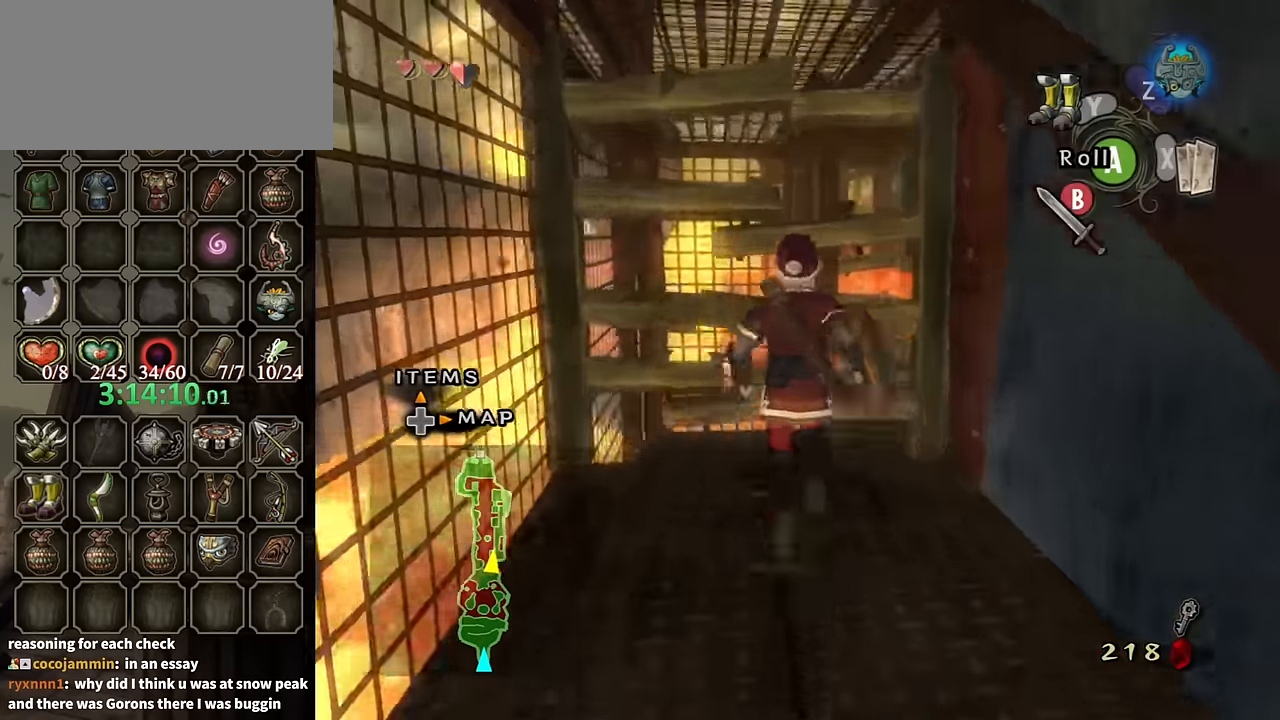
{"buttons": [], "left_stick": "up", "right_stick": "center", "events": [[33, "B", "up"], [267, "A", "down"], [300, "A", "up"]]}
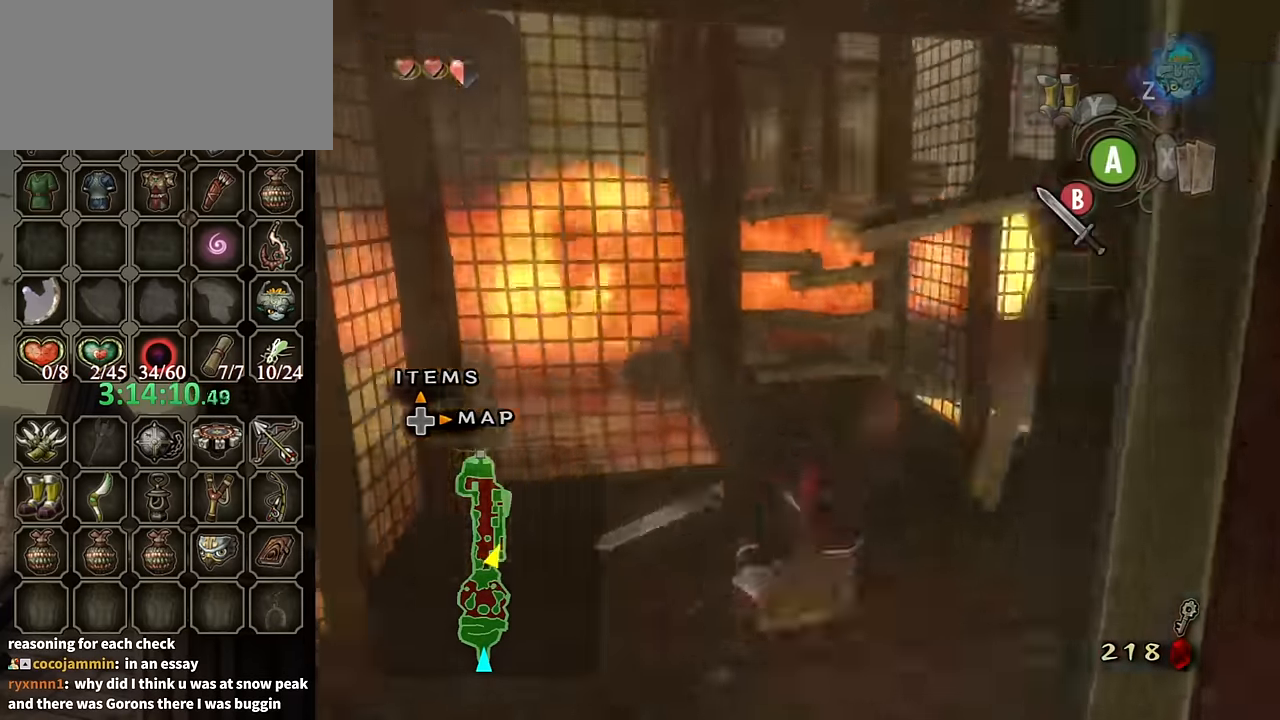
{"buttons": ["B"], "left_stick": "up-left", "right_stick": "center", "events": [[233, "left_stick", "up-left"], [500, "B", "down"]]}
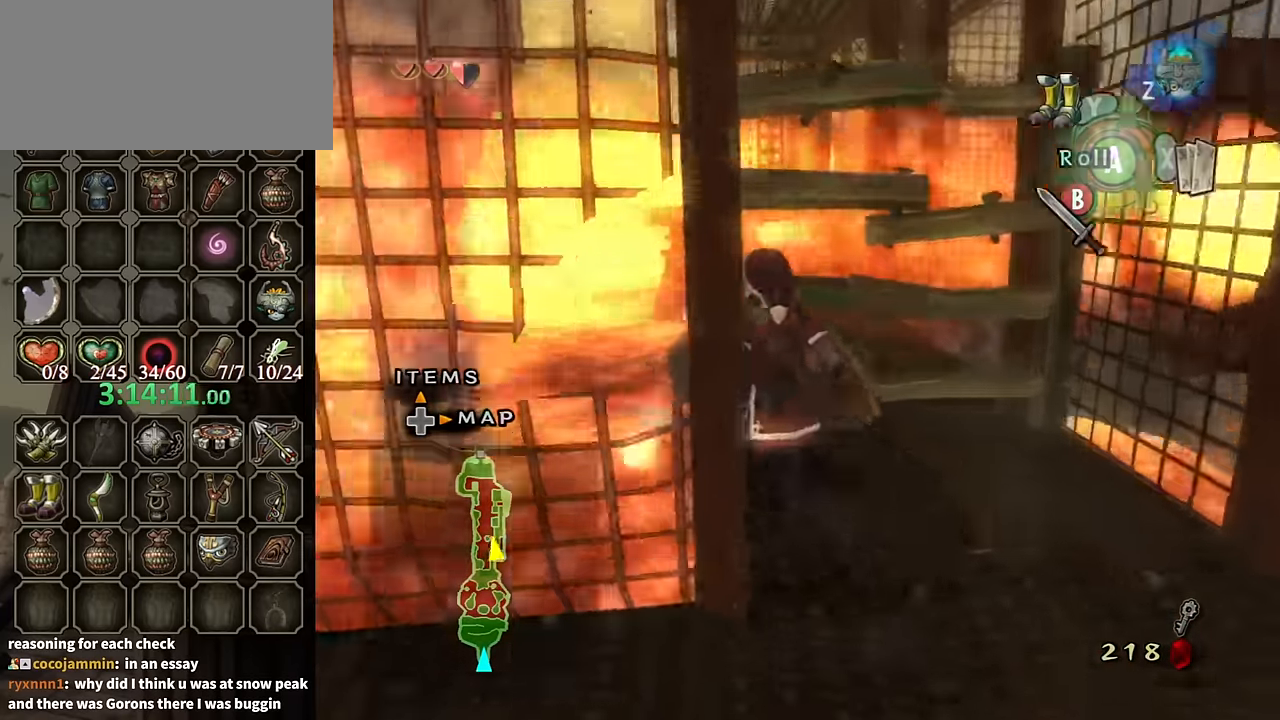
{"buttons": [], "left_stick": "up", "right_stick": "center", "events": [[100, "B", "up"], [133, "left_stick", "up"]]}
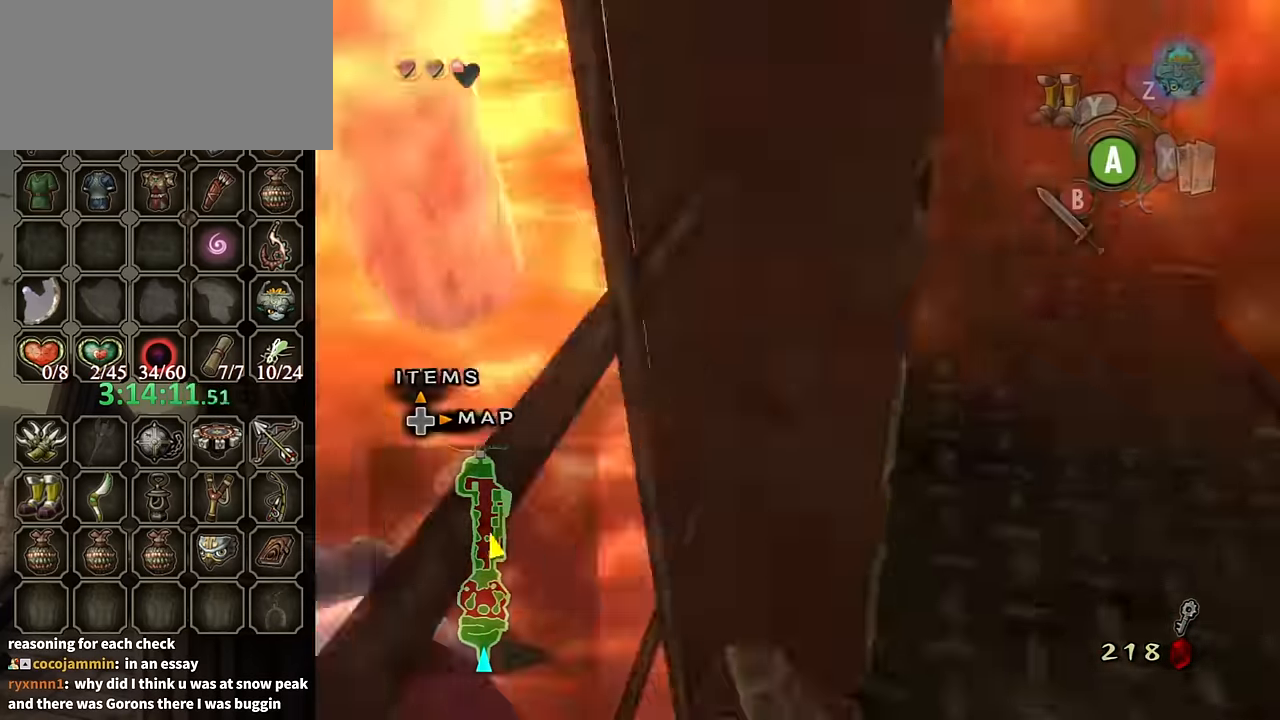
{"buttons": [], "left_stick": "center", "right_stick": "center", "events": [[433, "left_stick", "center"]]}
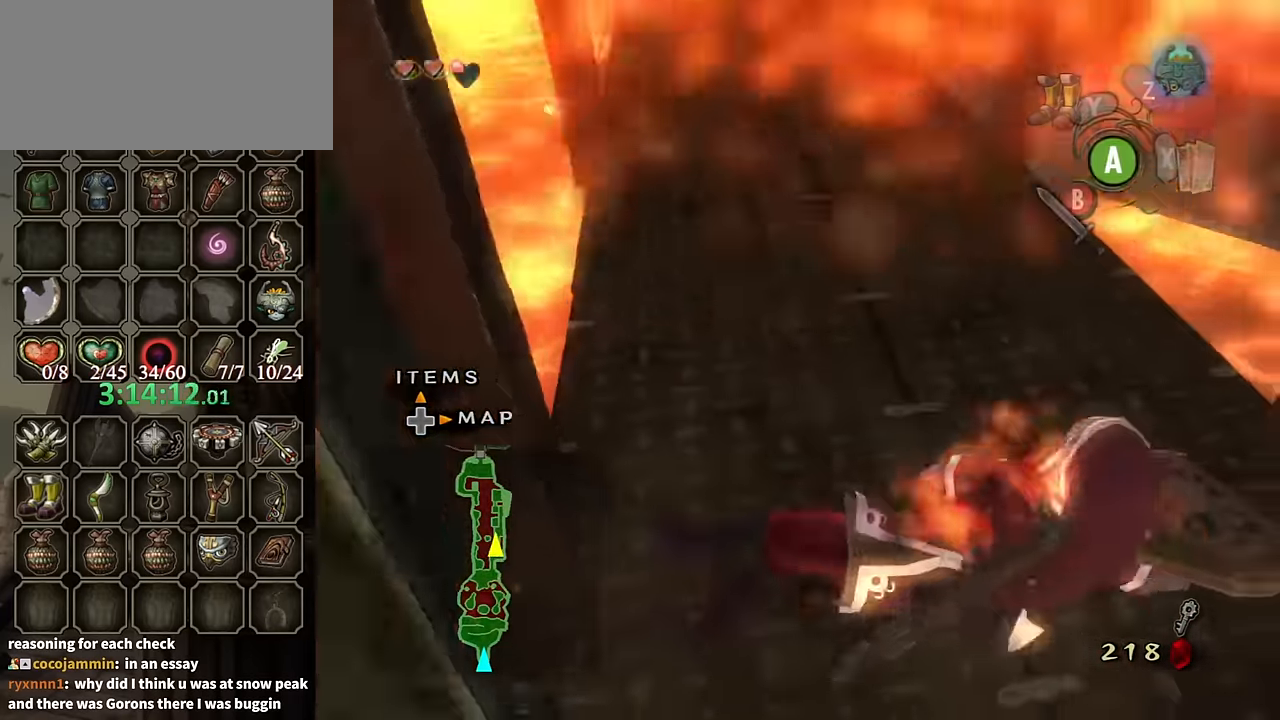
{"buttons": [], "left_stick": "up", "right_stick": "center", "events": [[300, "left_stick", "up"]]}
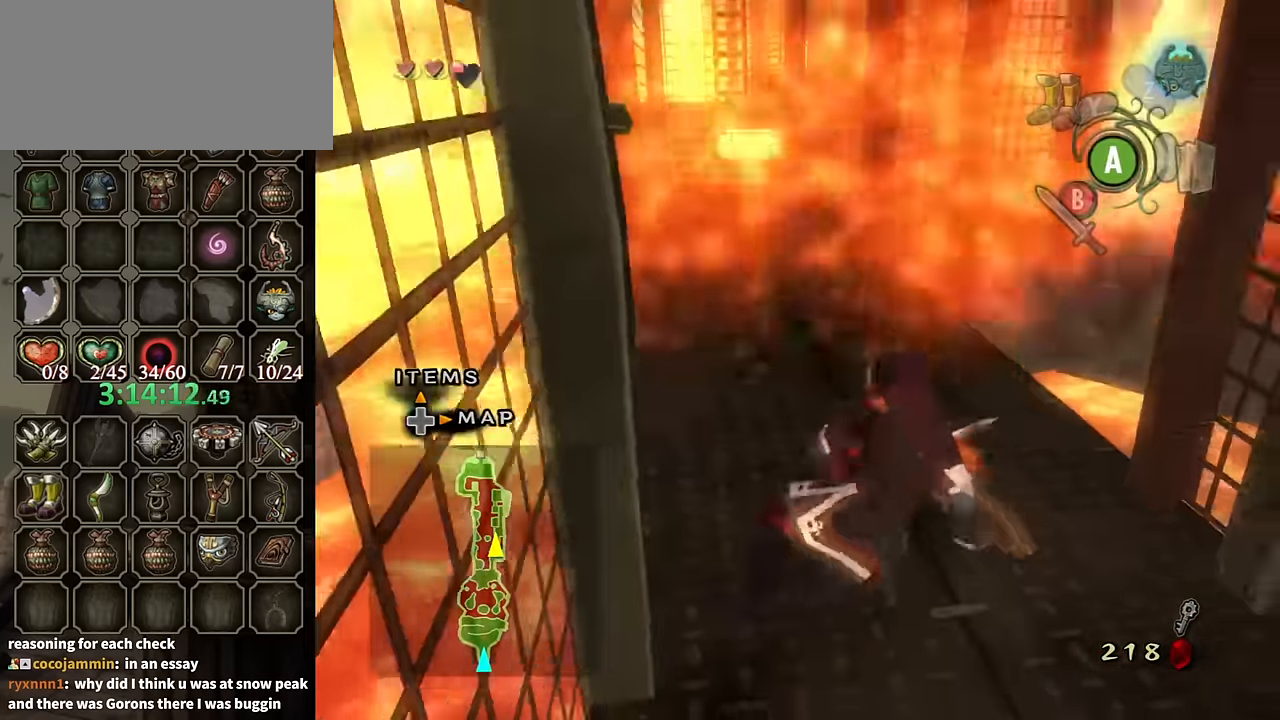
{"buttons": ["A"], "left_stick": "up", "right_stick": "center", "events": [[133, "A", "down"], [233, "A", "up"], [300, "A", "down"], [367, "A", "up"], [433, "A", "down"]]}
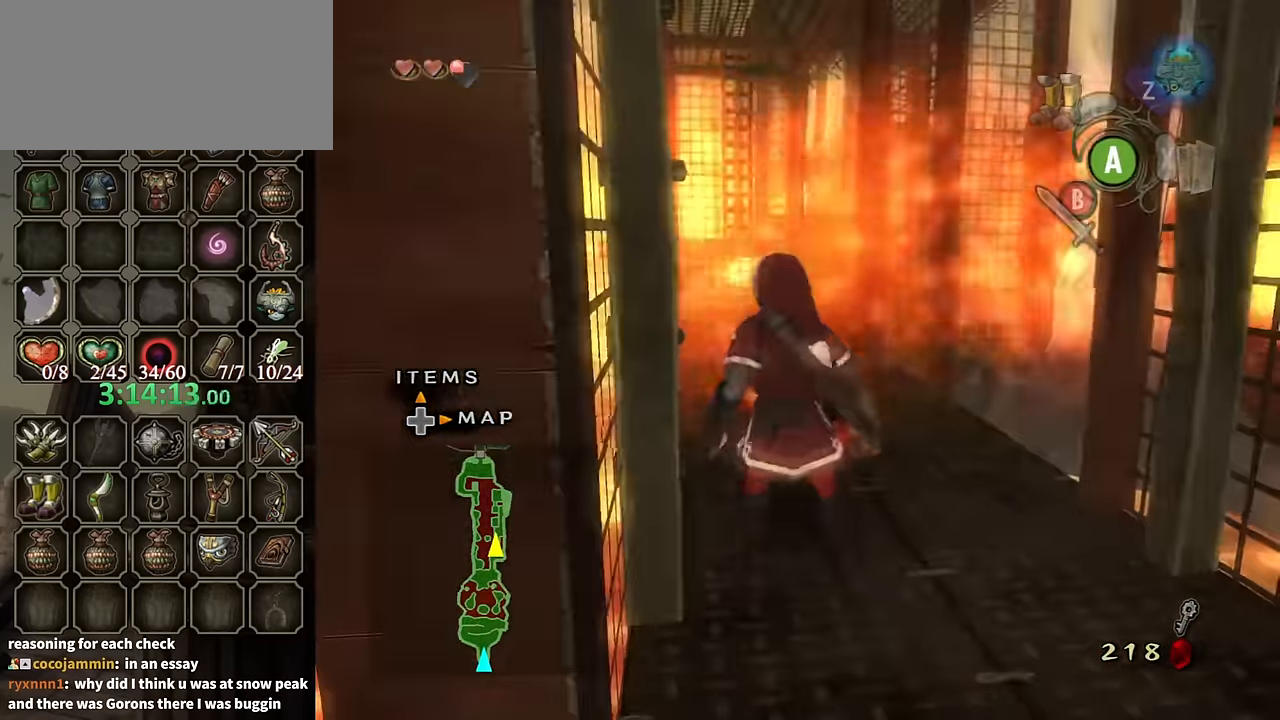
{"buttons": ["A"], "left_stick": "up", "right_stick": "center", "events": [[33, "A", "up"], [100, "A", "down"], [200, "A", "up"], [267, "A", "down"], [300, "A", "up"], [367, "A", "down"], [400, "A", "up"], [500, "A", "down"]]}
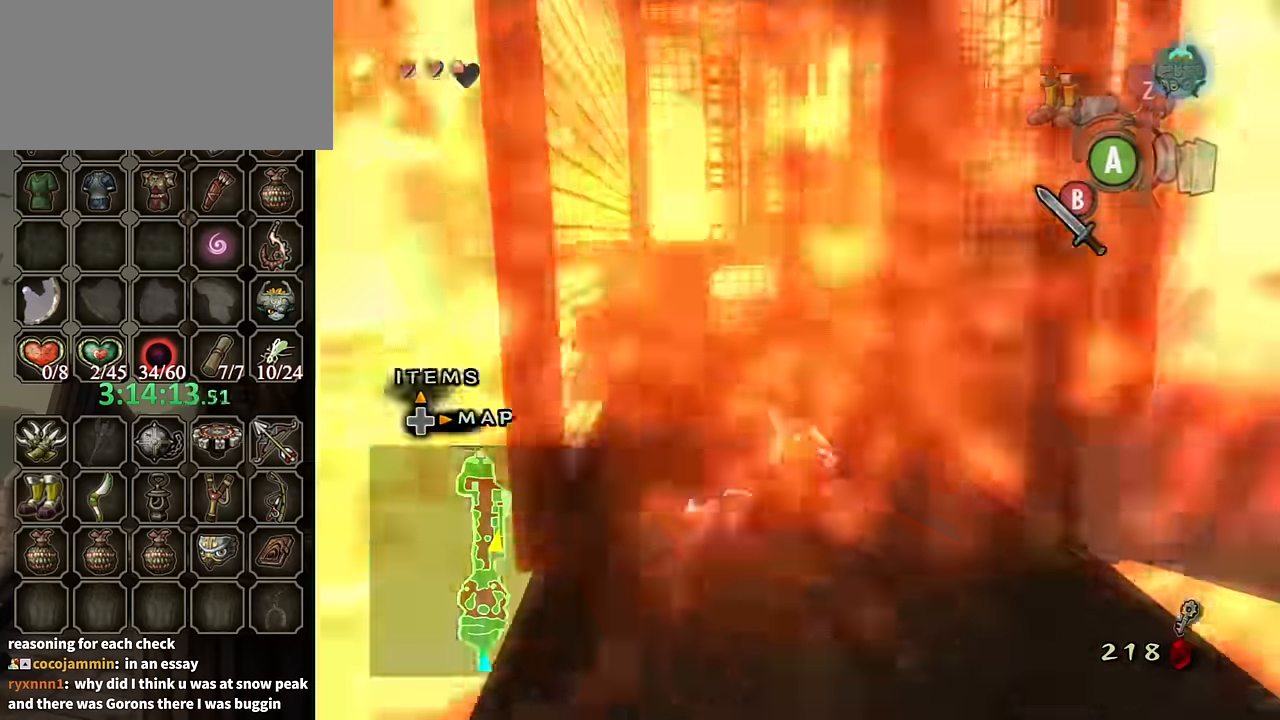
{"buttons": ["A"], "left_stick": "up", "right_stick": "center", "events": [[67, "A", "up"], [367, "A", "down"], [434, "A", "up"], [500, "A", "down"]]}
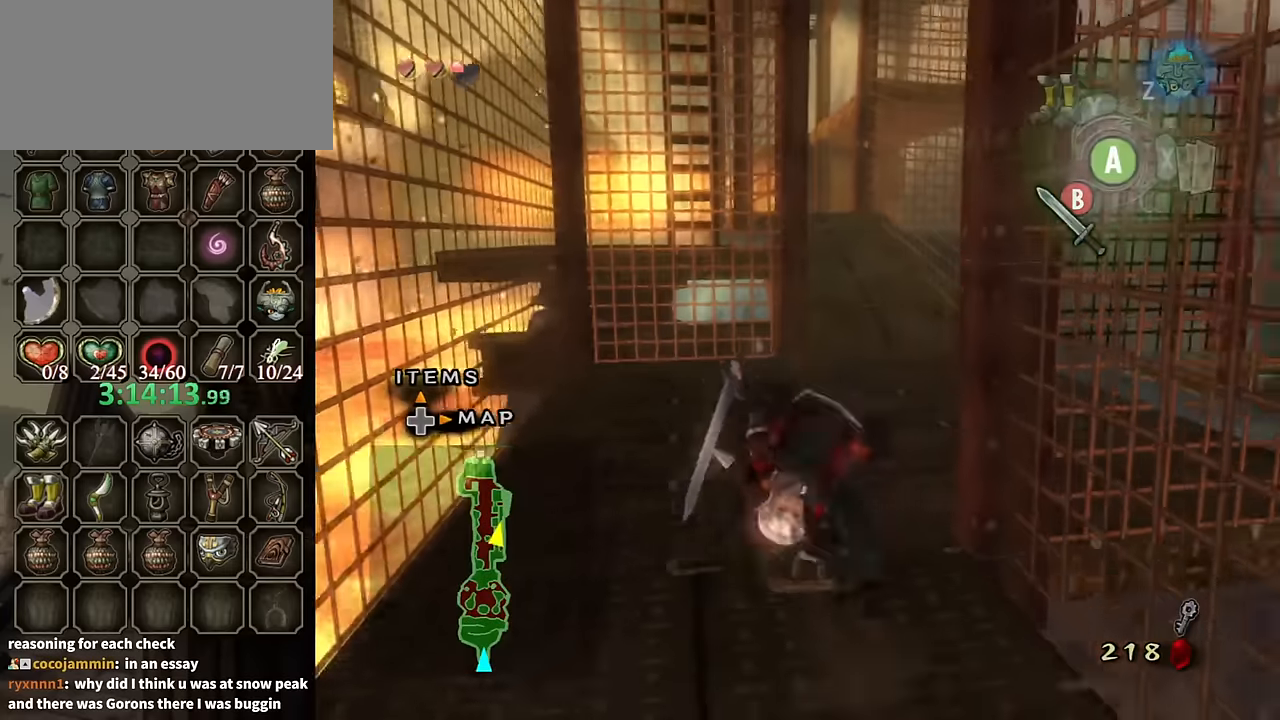
{"buttons": [], "left_stick": "up", "right_stick": "center", "events": [[67, "A", "up"]]}
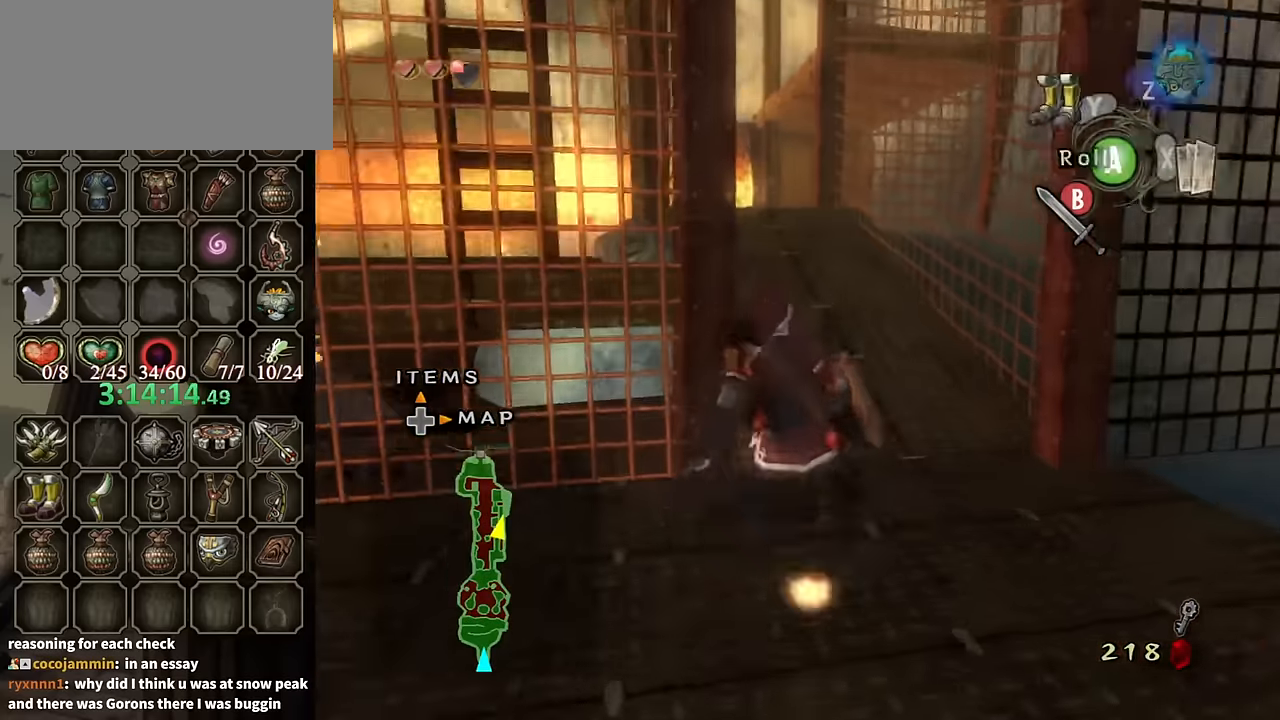
{"buttons": [], "left_stick": "up", "right_stick": "center", "events": [[67, "A", "down"], [100, "A", "up"], [200, "A", "down"], [234, "A", "up"]]}
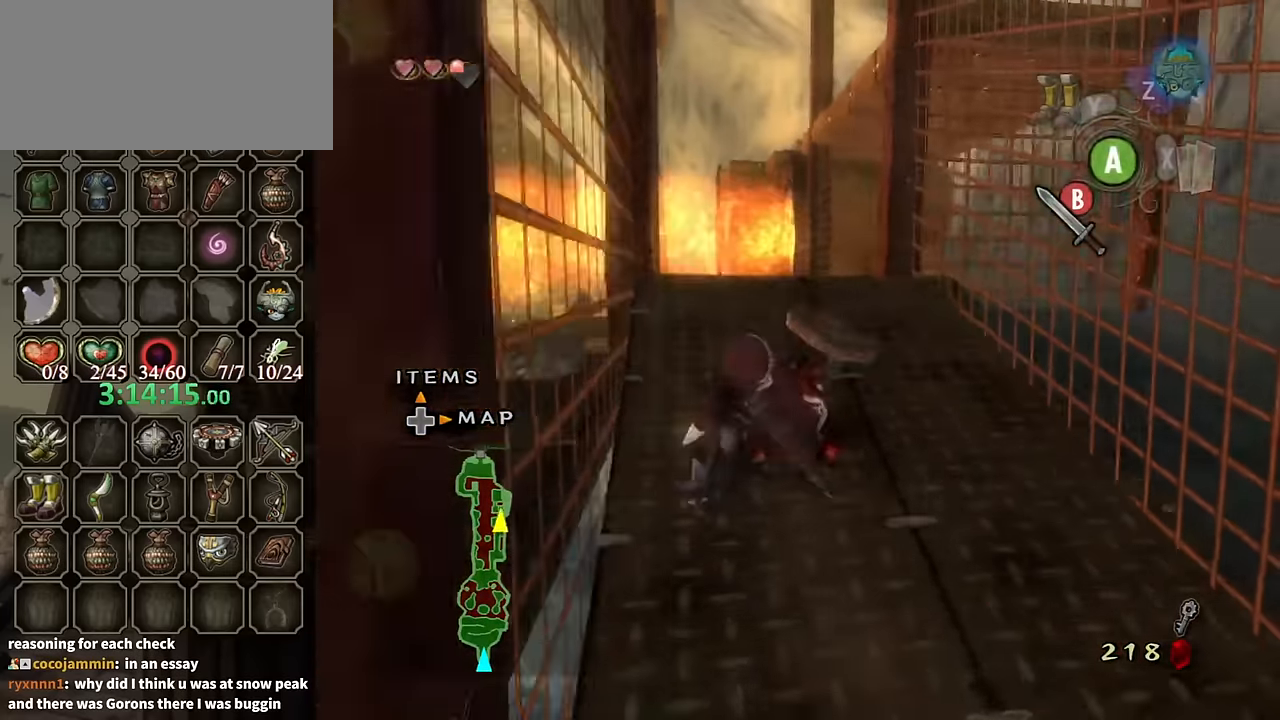
{"buttons": [], "left_stick": "up", "right_stick": "center", "events": [[300, "A", "down"], [334, "A", "up"], [467, "A", "down"], [500, "A", "up"]]}
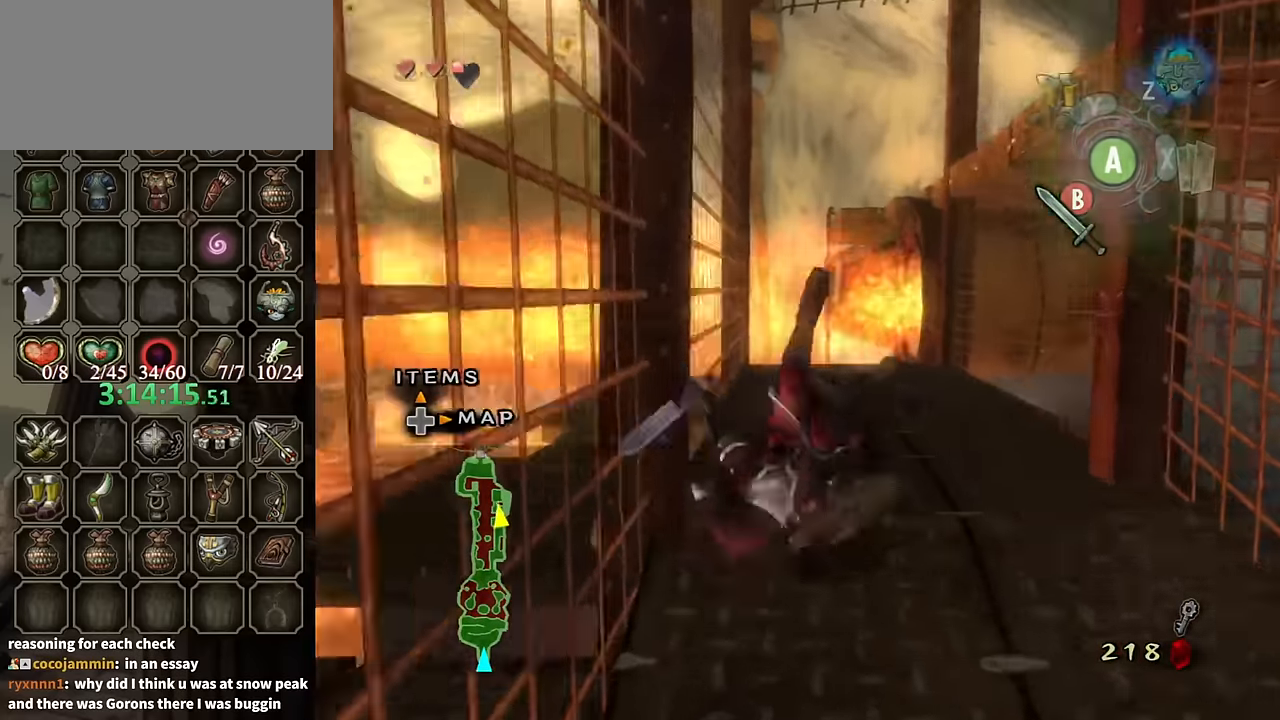
{"buttons": [], "left_stick": "up", "right_stick": "center", "events": []}
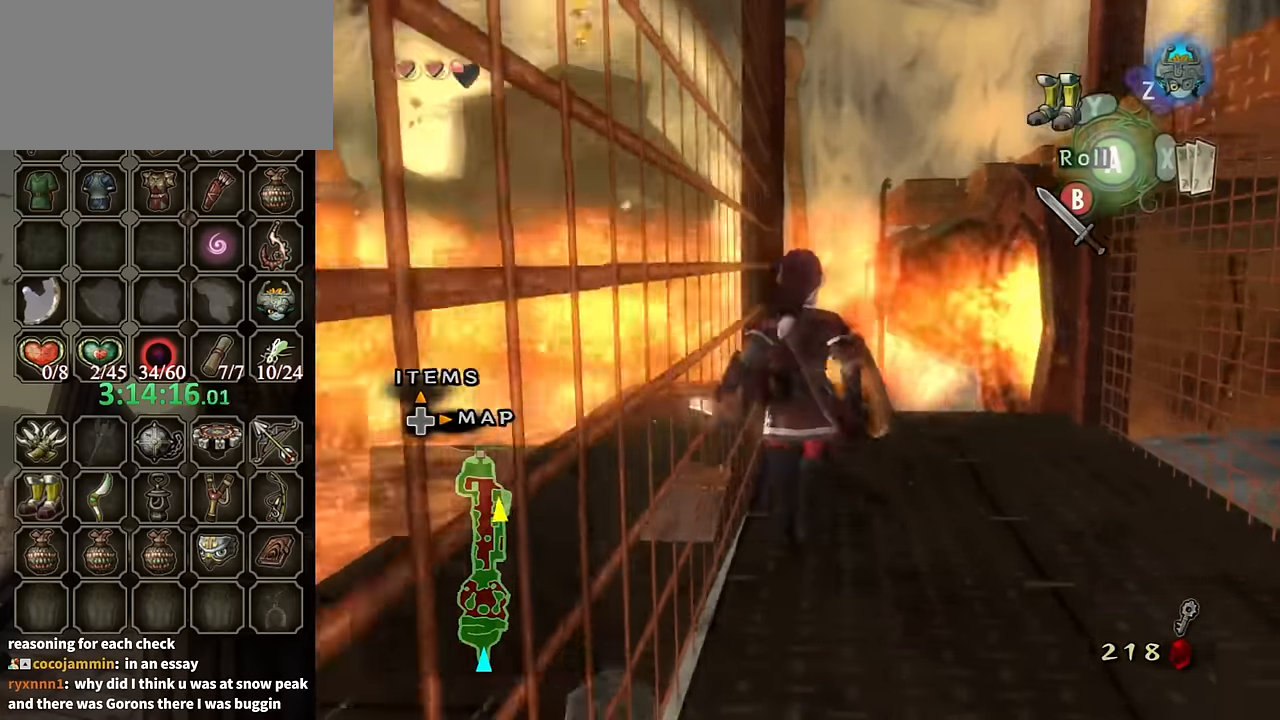
{"buttons": [], "left_stick": "up", "right_stick": "center", "events": []}
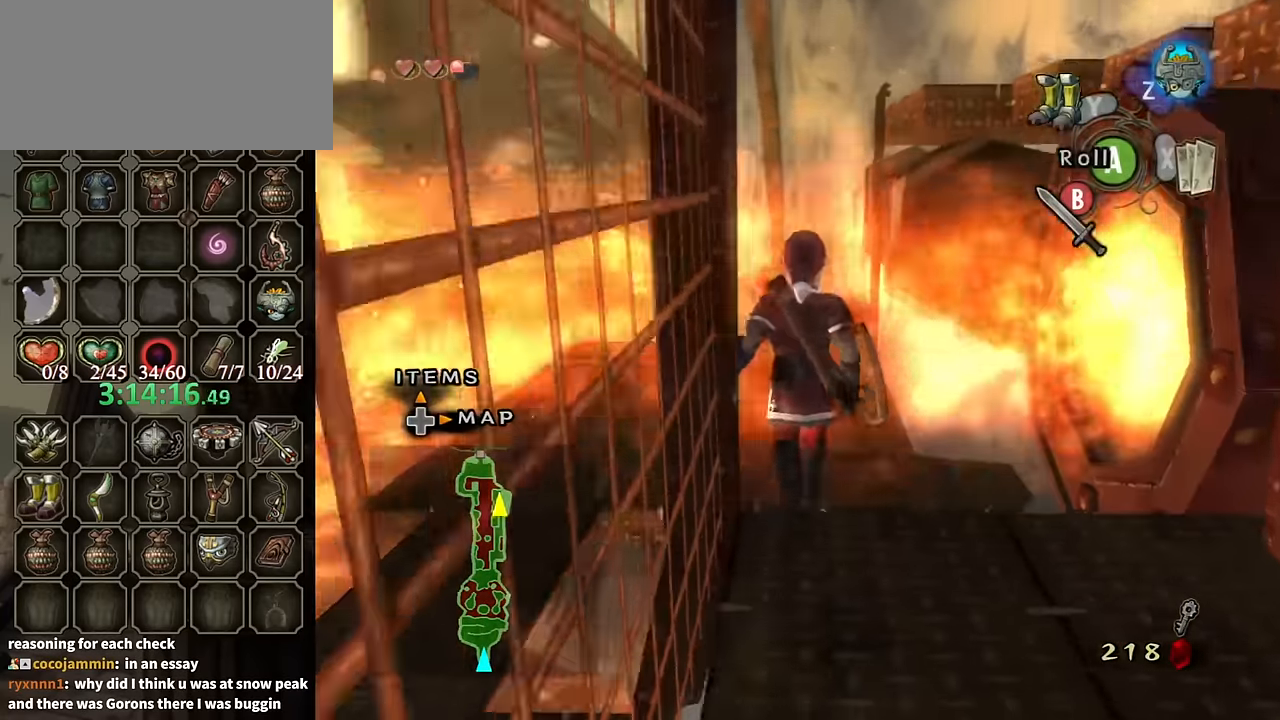
{"buttons": [], "left_stick": "up", "right_stick": "center", "events": []}
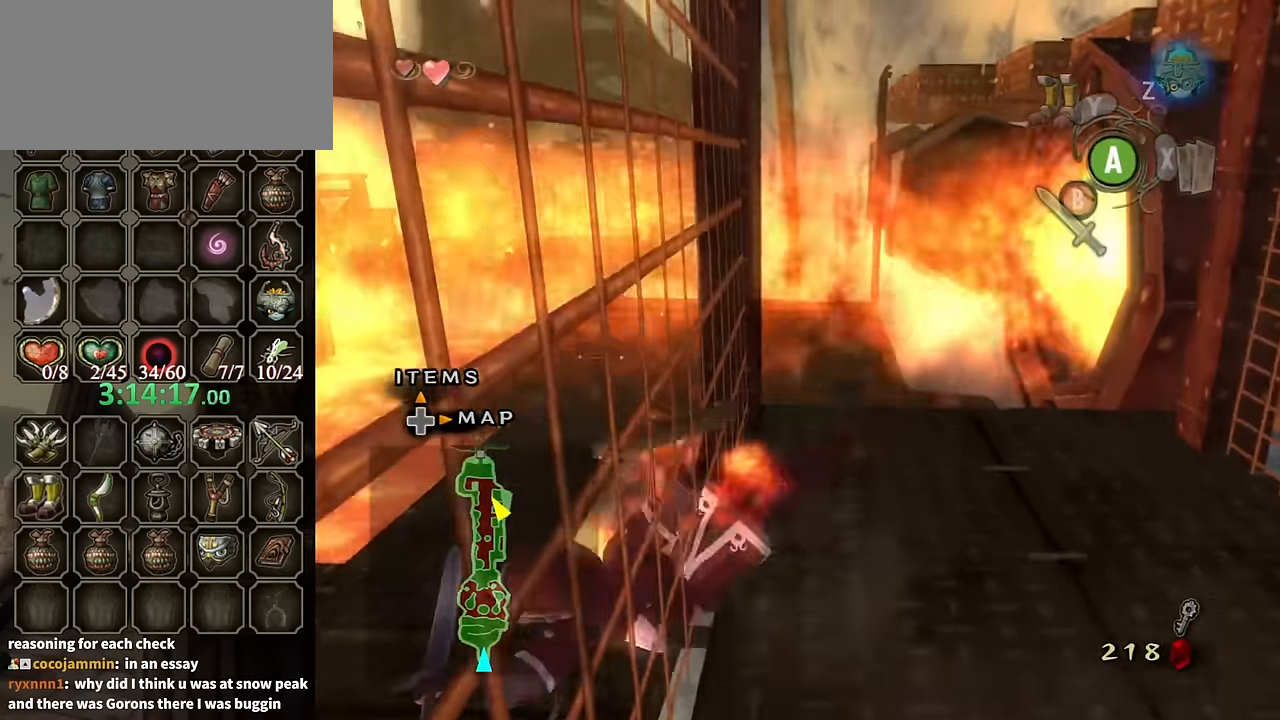
{"buttons": [], "left_stick": "center", "right_stick": "center", "events": [[134, "left_stick", "center"], [300, "DPAD_UP", "down"], [367, "DPAD_UP", "up"]]}
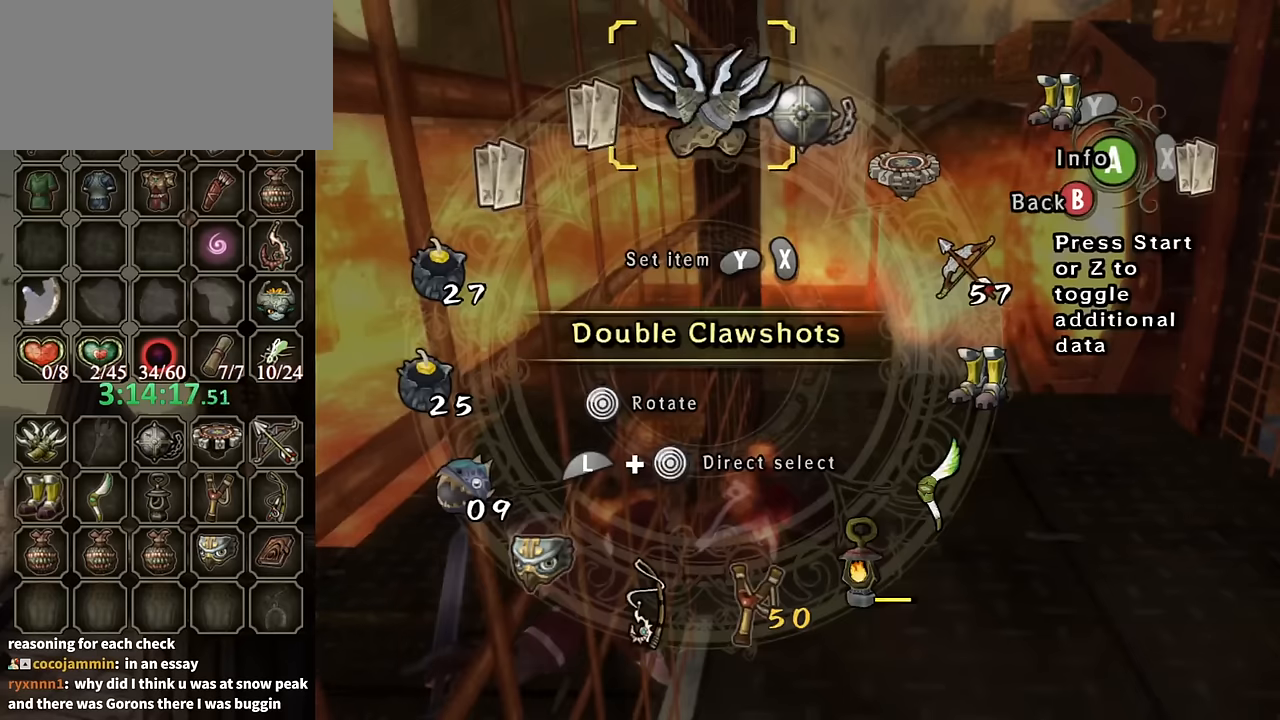
{"buttons": [], "left_stick": "down", "right_stick": "center", "events": [[67, "L1", "down"], [100, "left_stick", "right"], [300, "left_stick", "center"], [367, "L1", "up"], [467, "left_stick", "down"]]}
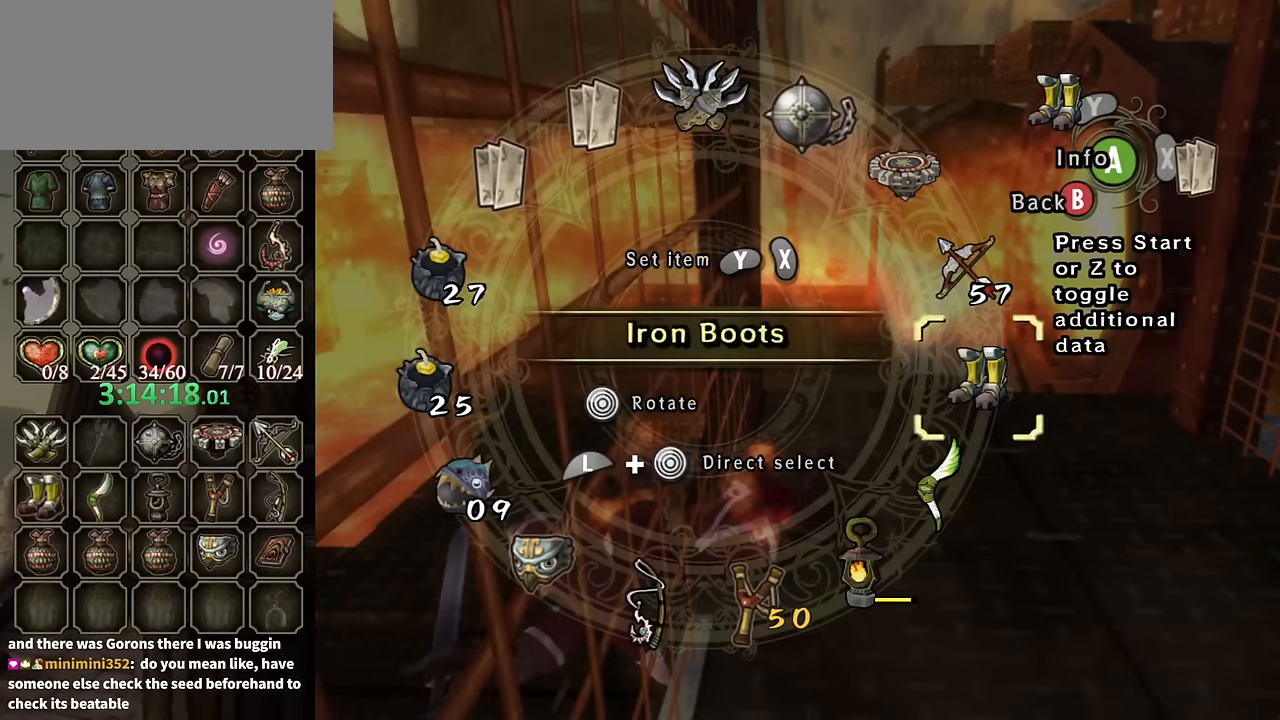
{"buttons": ["B"], "left_stick": "center", "right_stick": "center", "events": [[133, "left_stick", "center"], [233, "X", "down"], [300, "X", "up"], [367, "X", "down"], [400, "X", "up"], [500, "B", "down"]]}
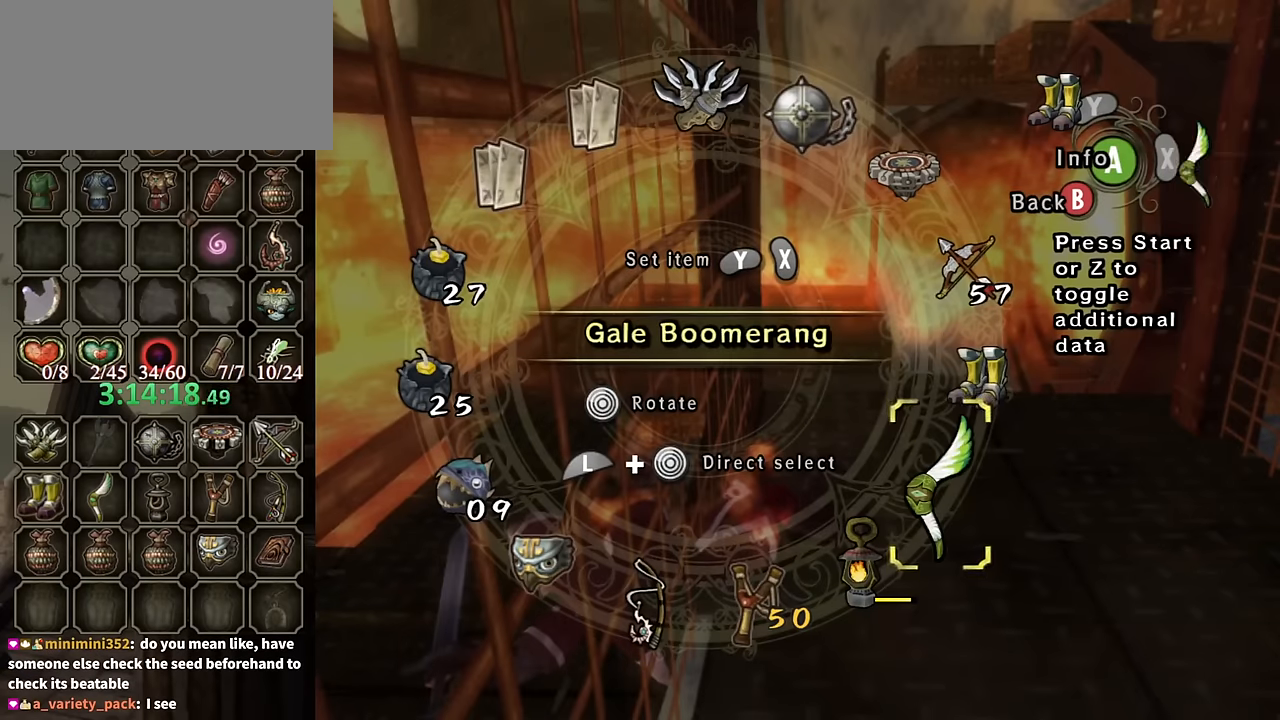
{"buttons": [], "left_stick": "up", "right_stick": "center", "events": [[100, "B", "up"], [467, "left_stick", "up"]]}